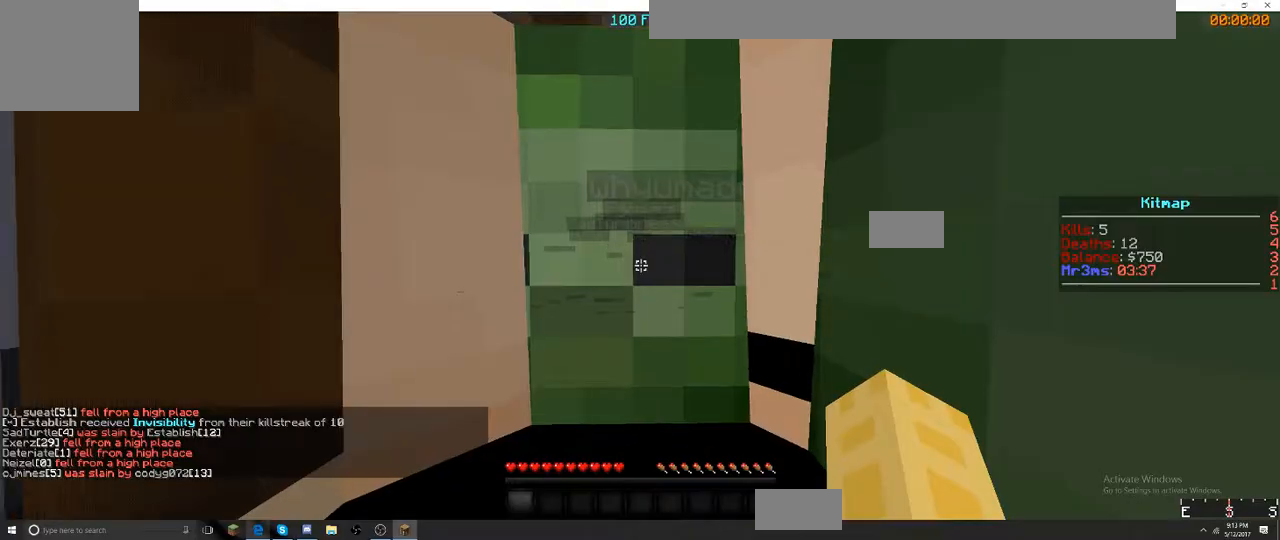
Gameplay with keyboard; each line is a JSON object with the keys held at the frame after it. "events" lists presses ("down") and releases ("up") of "a", "d", "s" and "w" between this image and that frame as [ms after this image, input, new state], when the widget could be followed in between. No other keys are recorded. Mouse input is not recorded.
{"keys": [], "events": []}
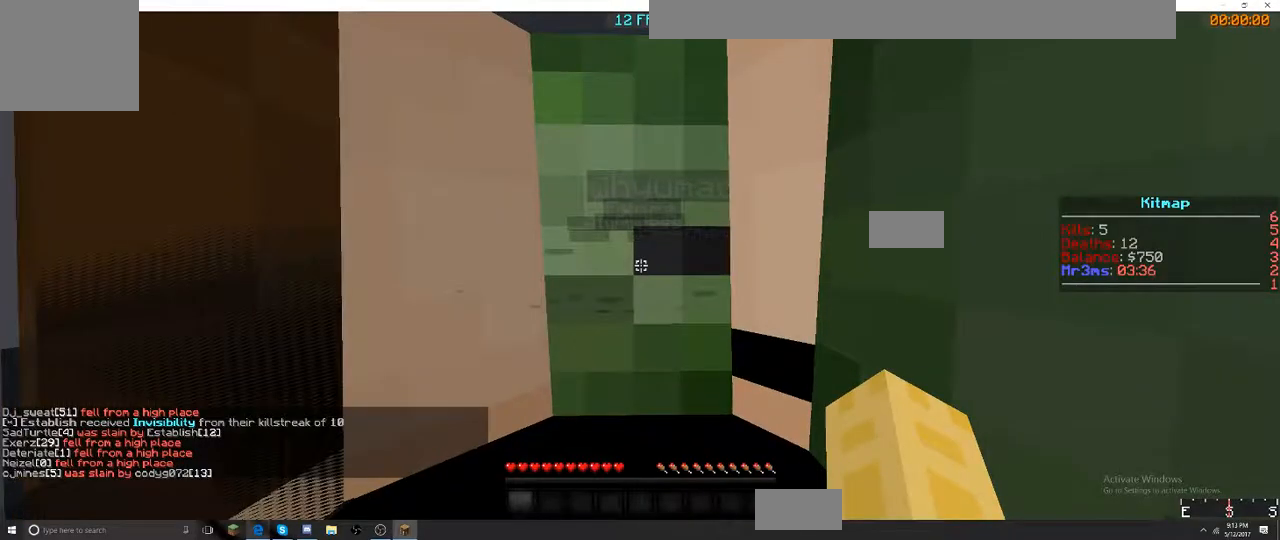
{"keys": [], "events": []}
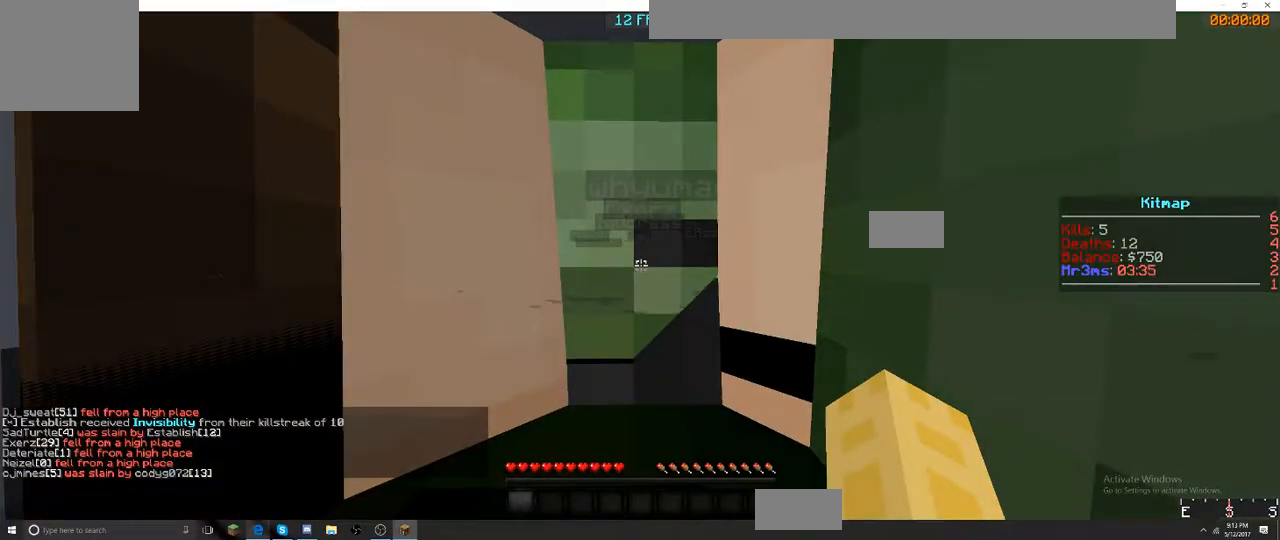
{"keys": [], "events": []}
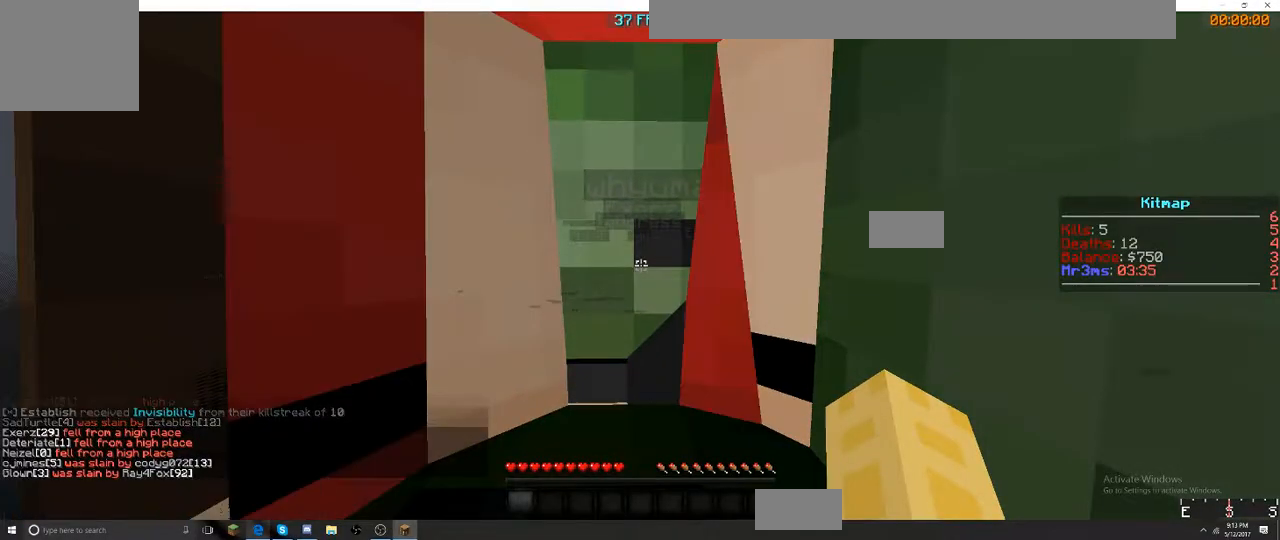
{"keys": [], "events": []}
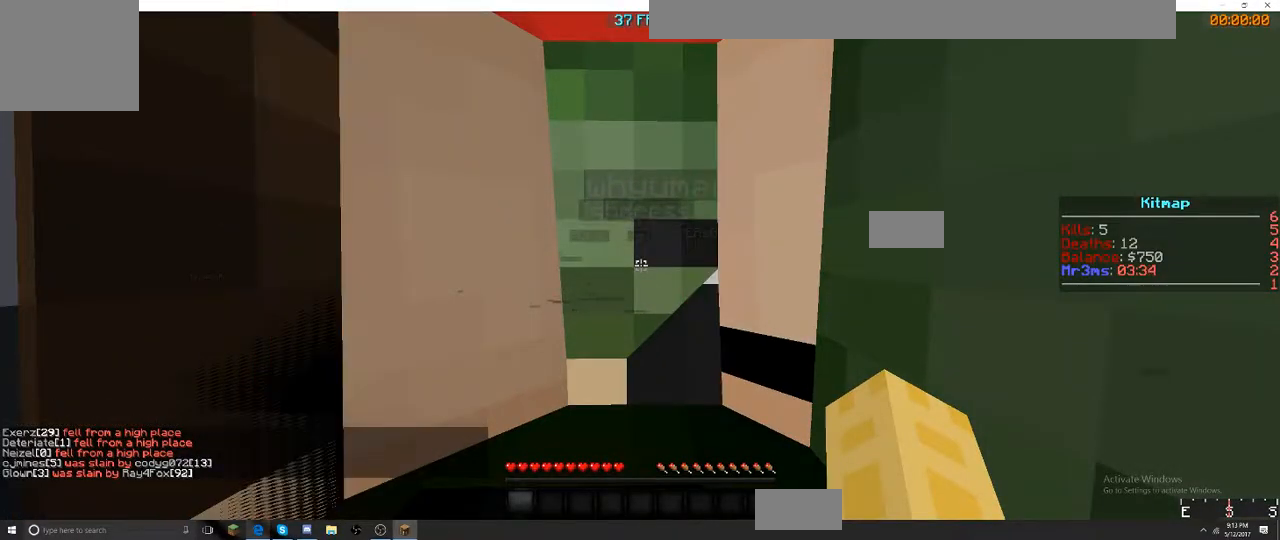
{"keys": [], "events": []}
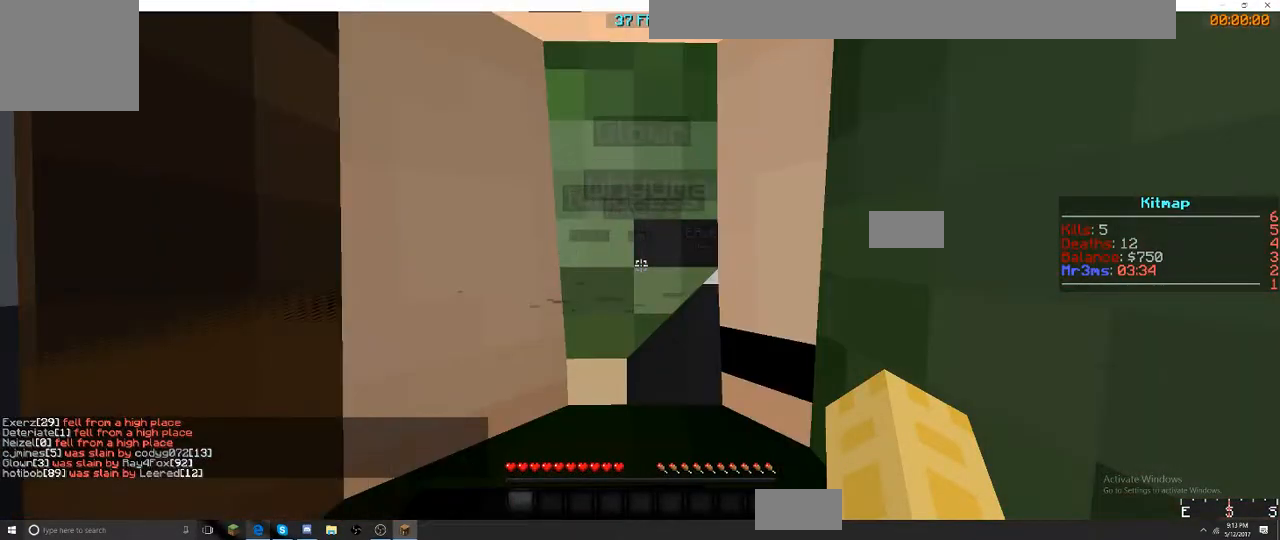
{"keys": [], "events": []}
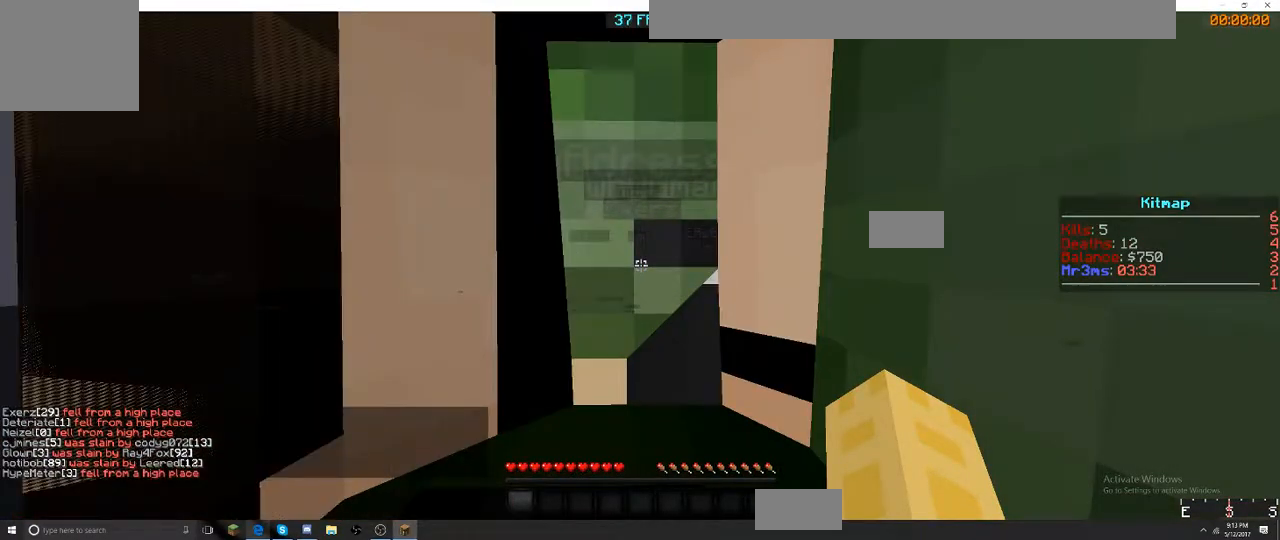
{"keys": ["w"], "events": [[84, "w", "down"]]}
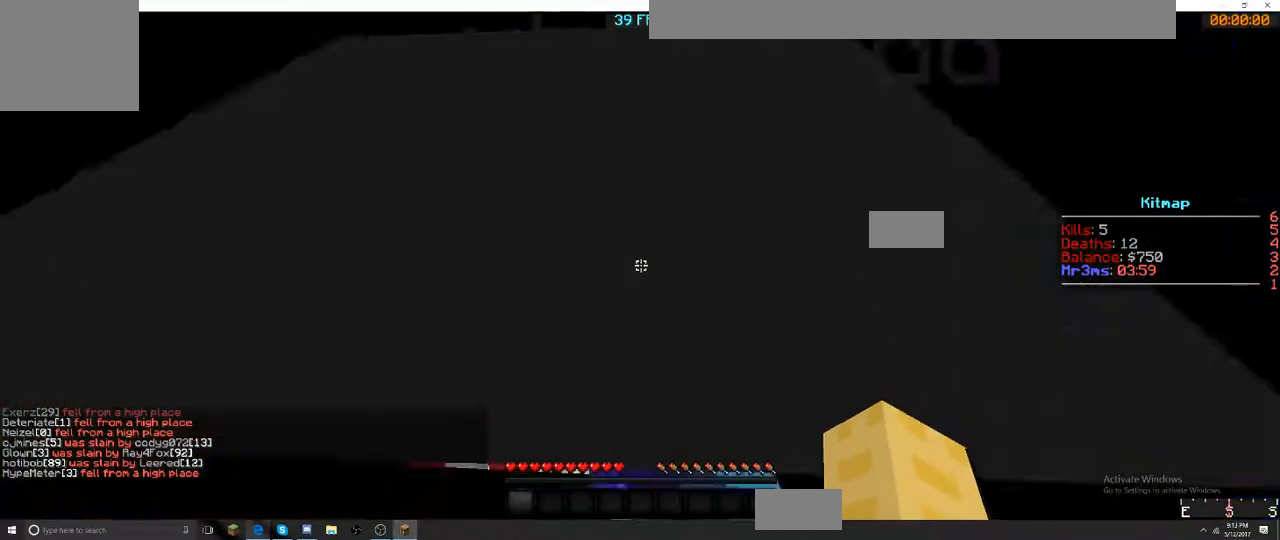
{"keys": [], "events": [[500, "w", "up"]]}
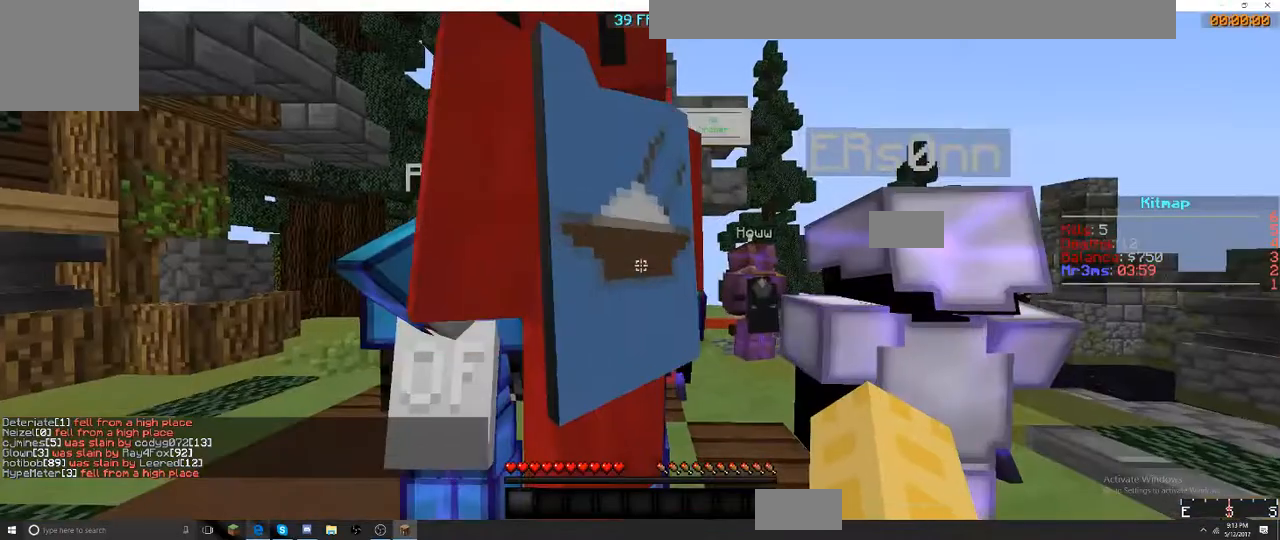
{"keys": ["w"], "events": [[67, "w", "down"]]}
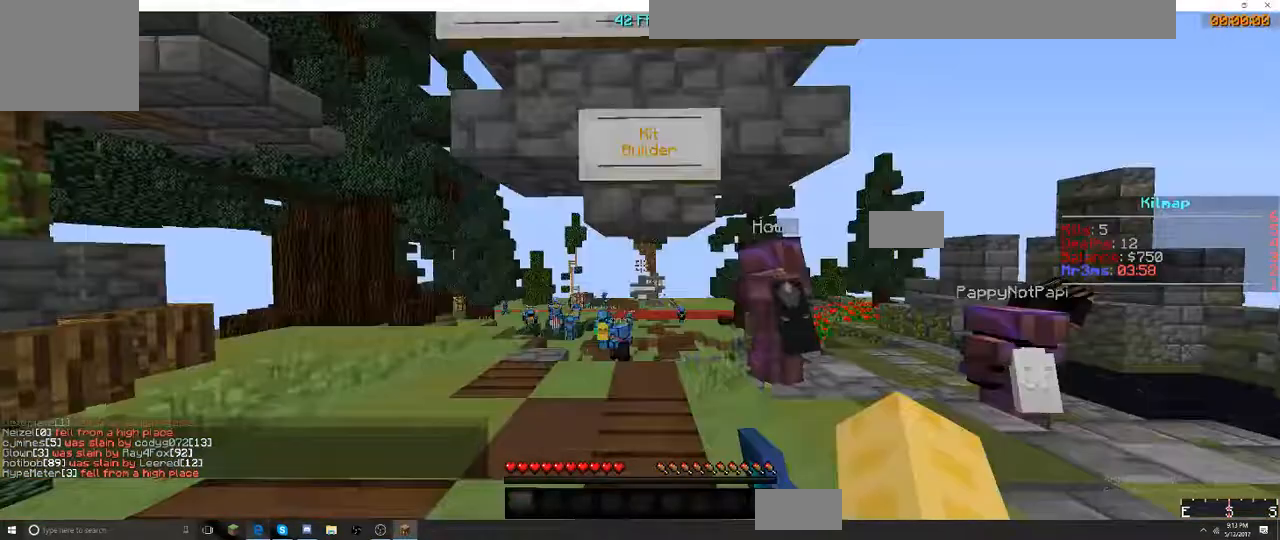
{"keys": ["a", "w"], "events": [[50, "a", "down"]]}
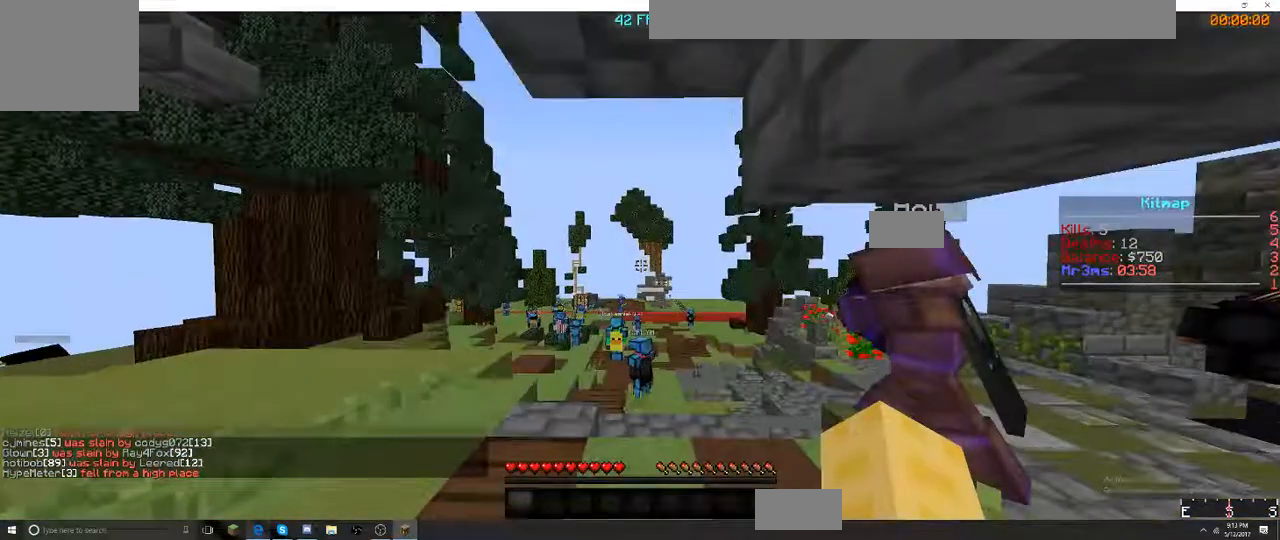
{"keys": ["s"], "events": [[34, "a", "up"], [67, "w", "up"], [217, "s", "down"]]}
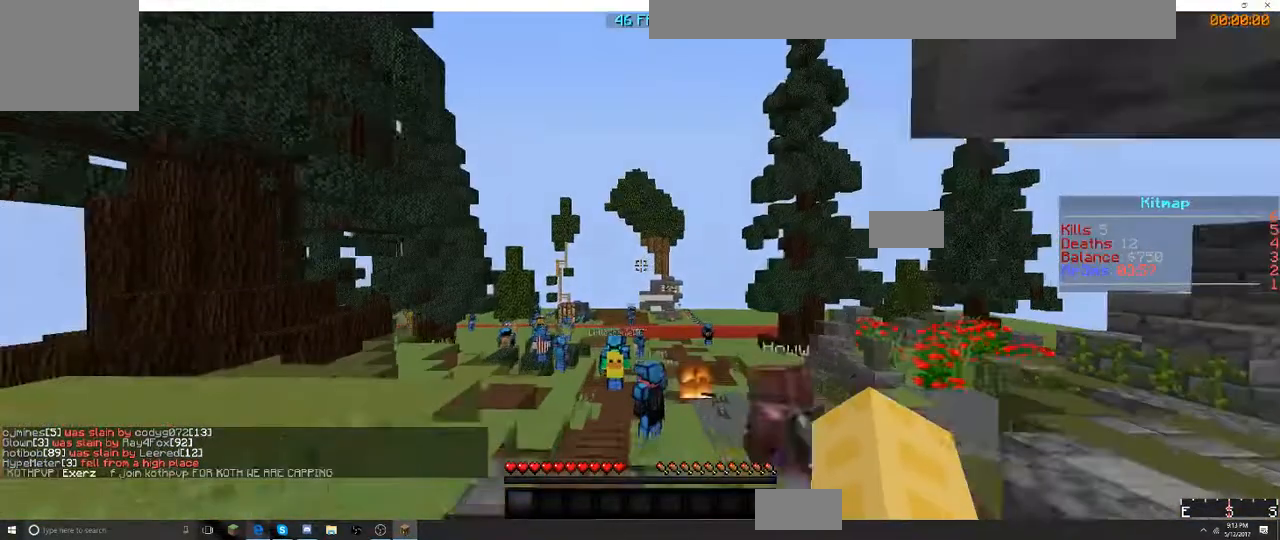
{"keys": ["s"], "events": []}
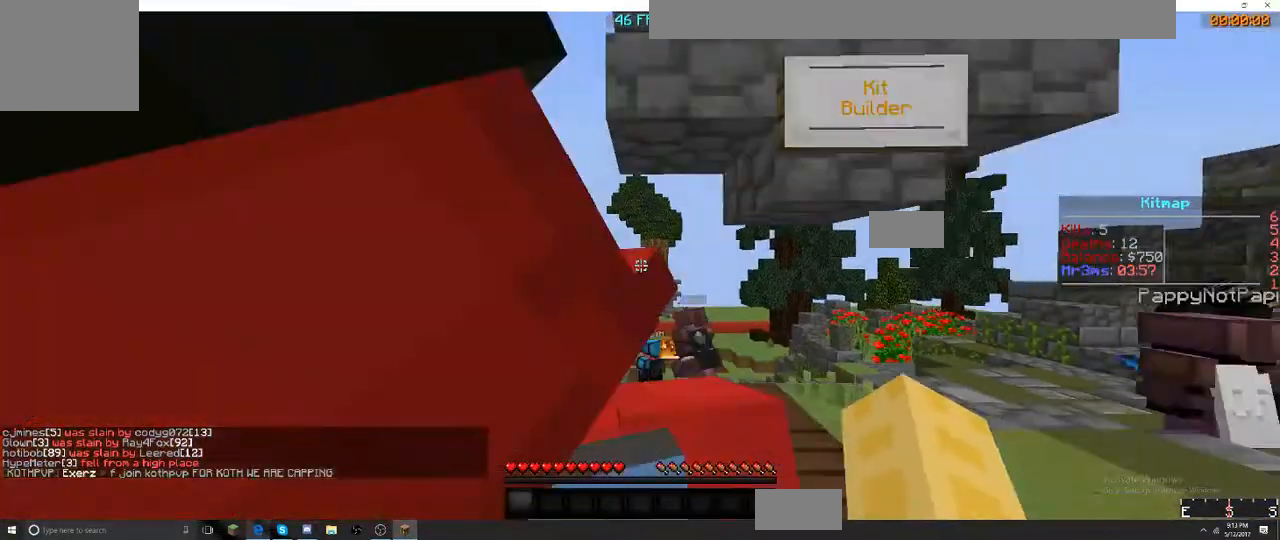
{"keys": ["w"], "events": [[134, "d", "down"], [134, "s", "up"], [284, "d", "up"], [384, "w", "down"]]}
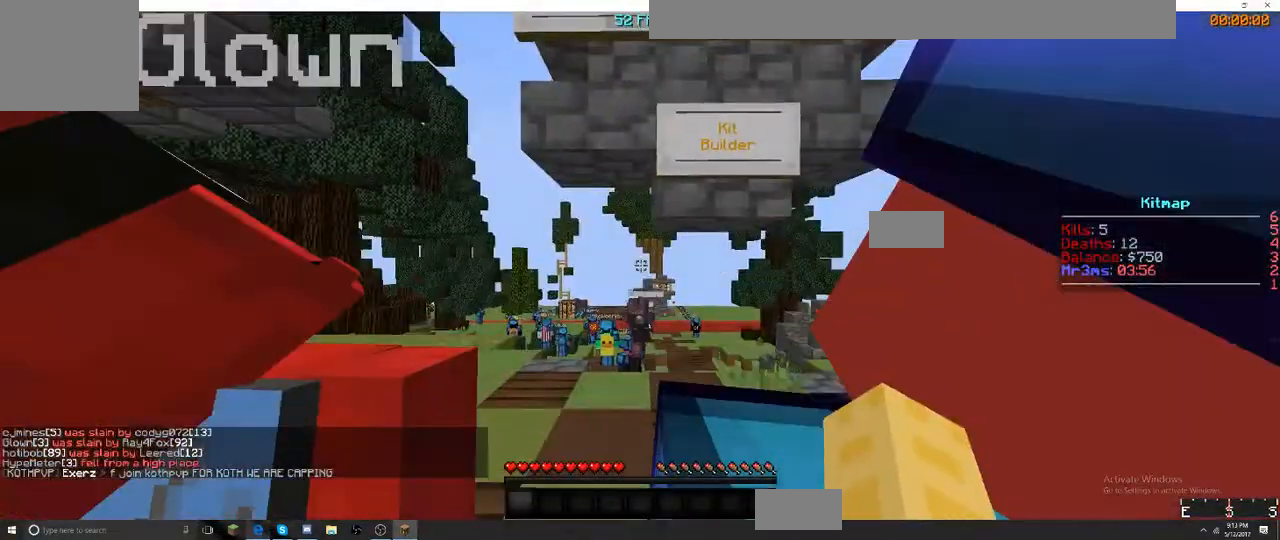
{"keys": [], "events": [[184, "w", "up"]]}
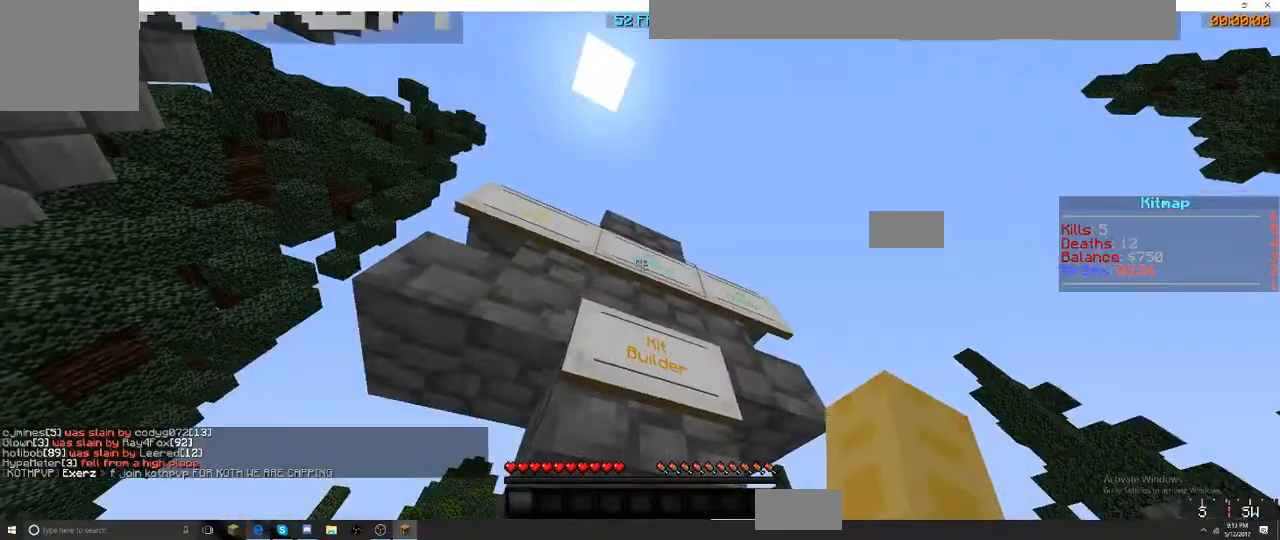
{"keys": ["w"], "events": [[384, "w", "down"]]}
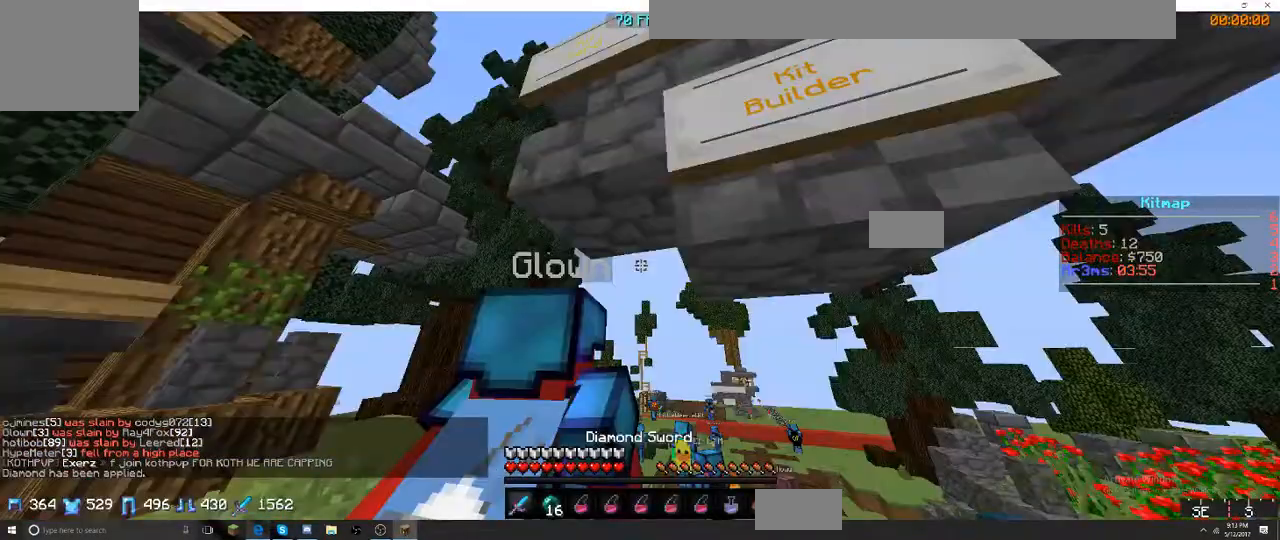
{"keys": ["w"], "events": []}
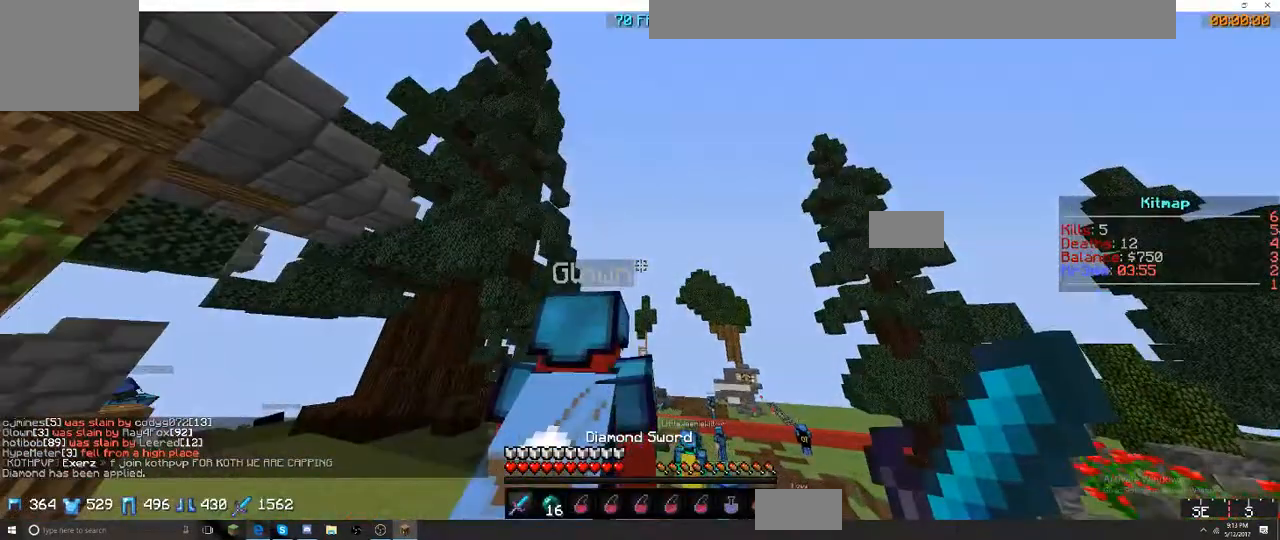
{"keys": ["w"], "events": []}
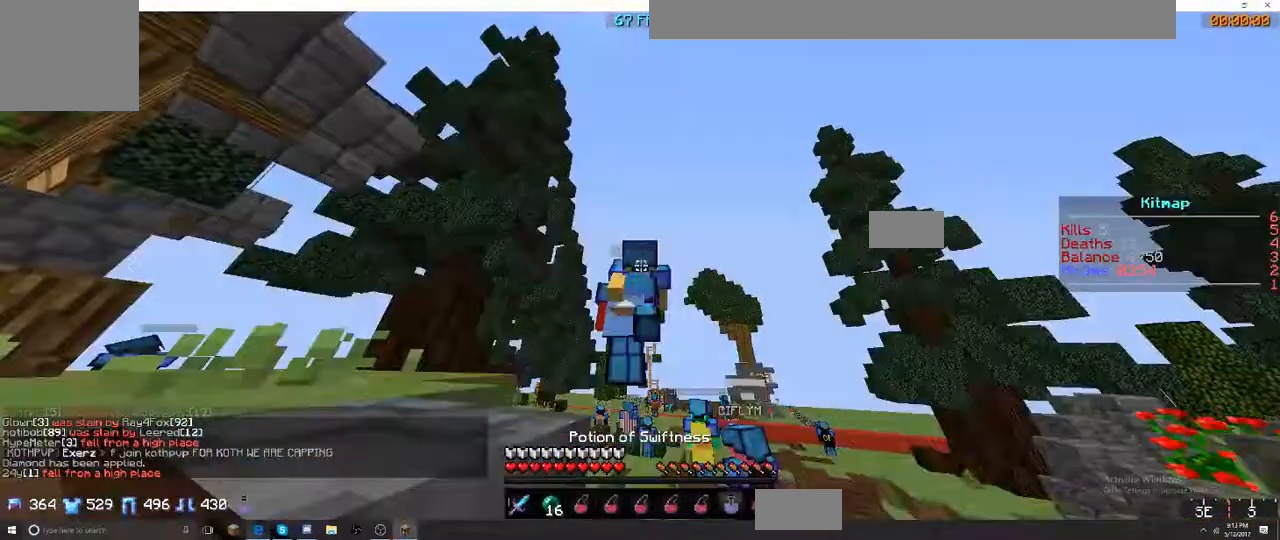
{"keys": ["w"], "events": []}
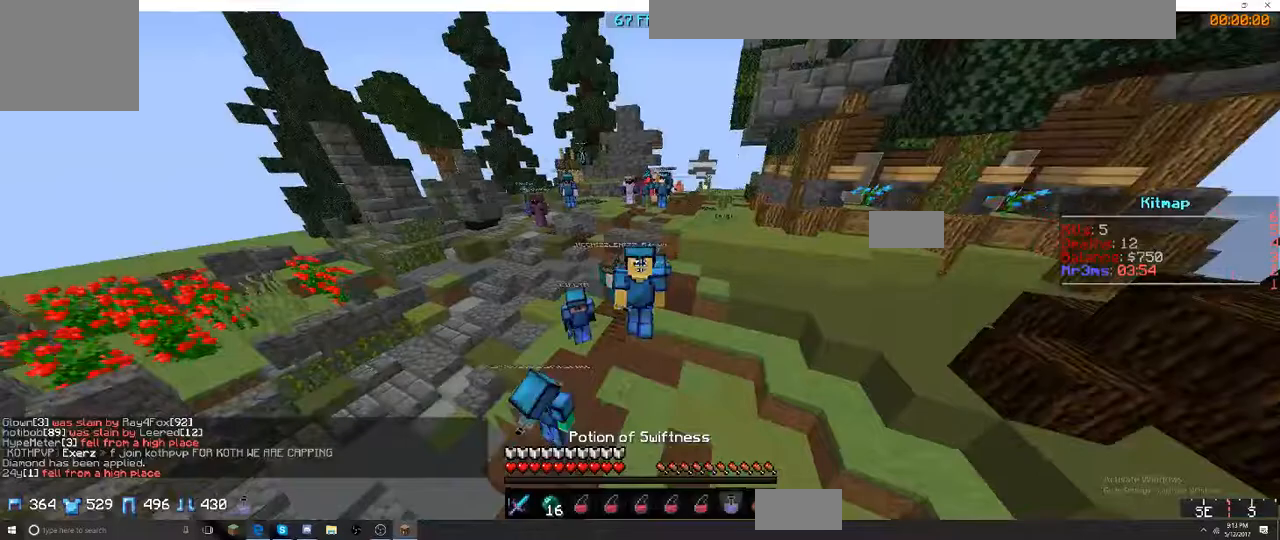
{"keys": ["w"], "events": []}
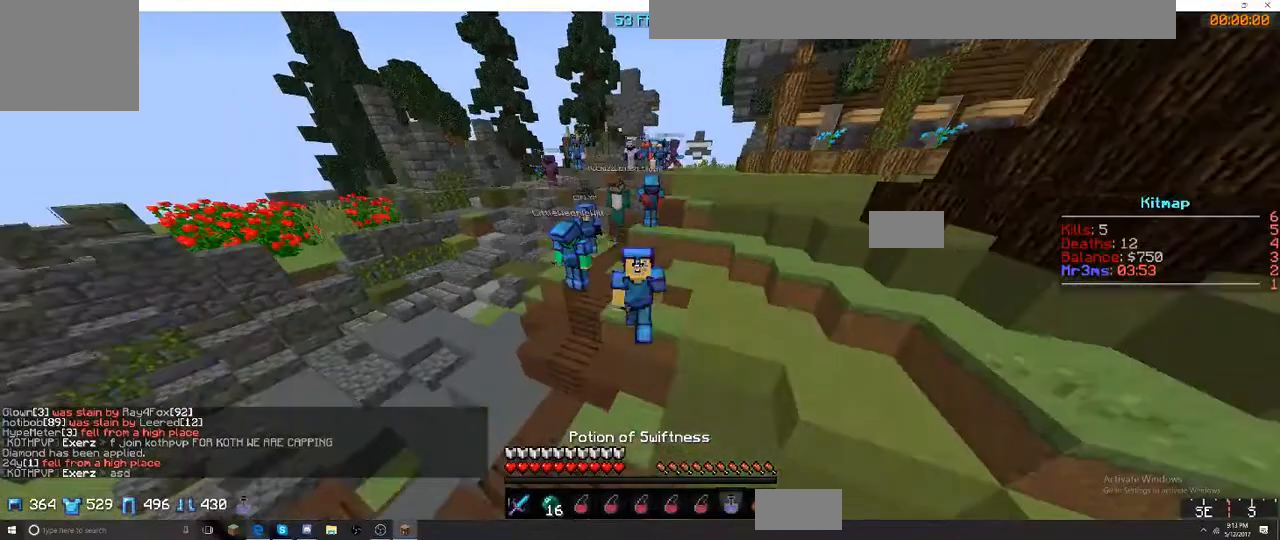
{"keys": ["w"], "events": []}
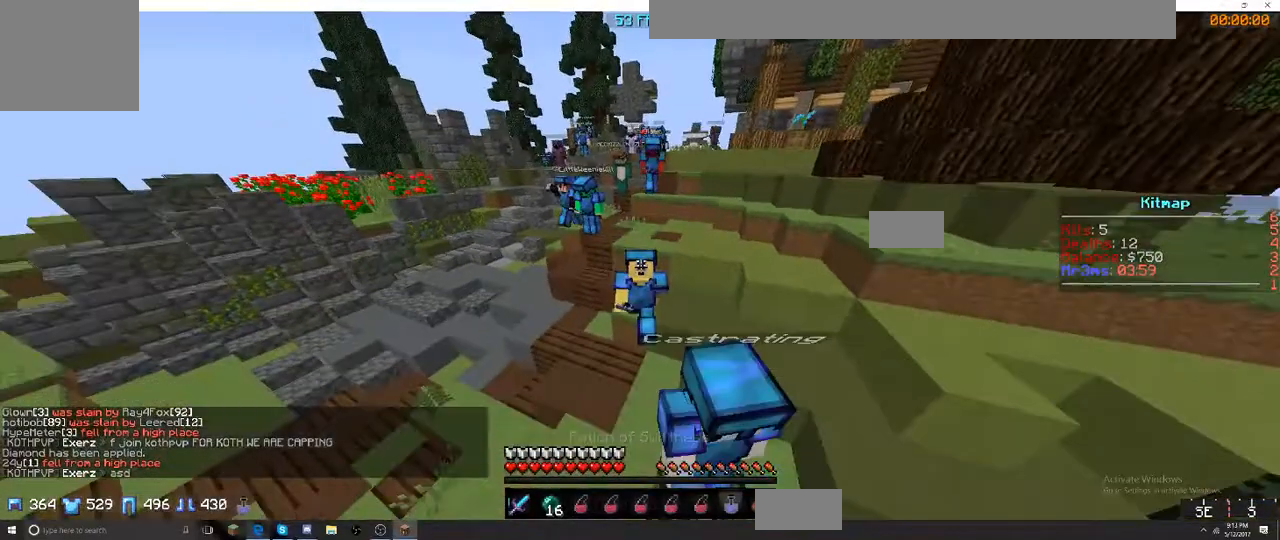
{"keys": ["w"], "events": []}
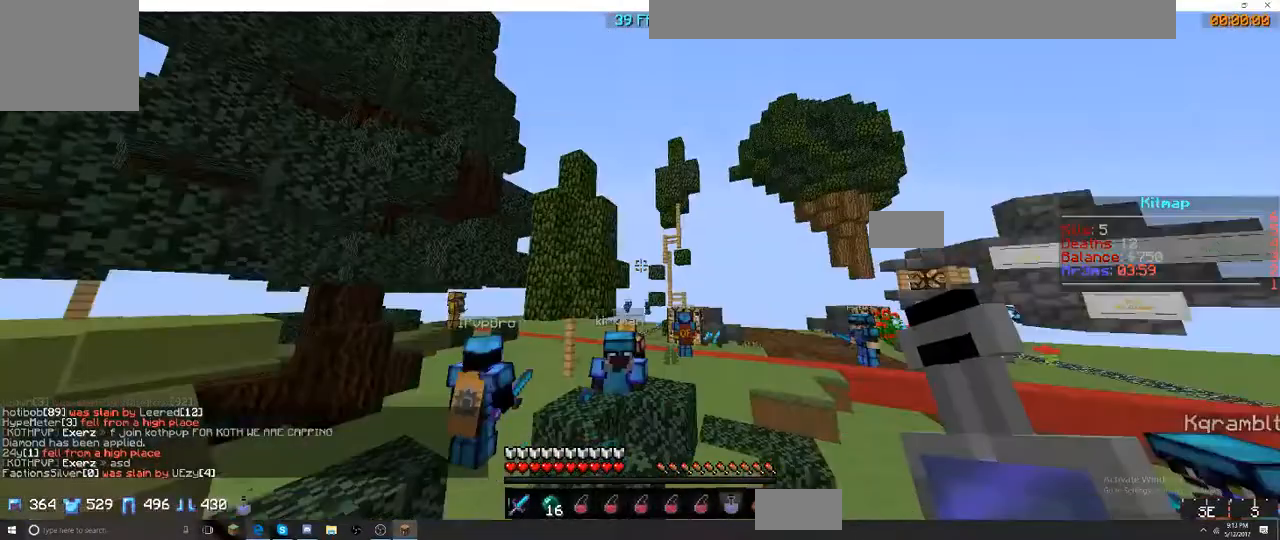
{"keys": ["w"], "events": []}
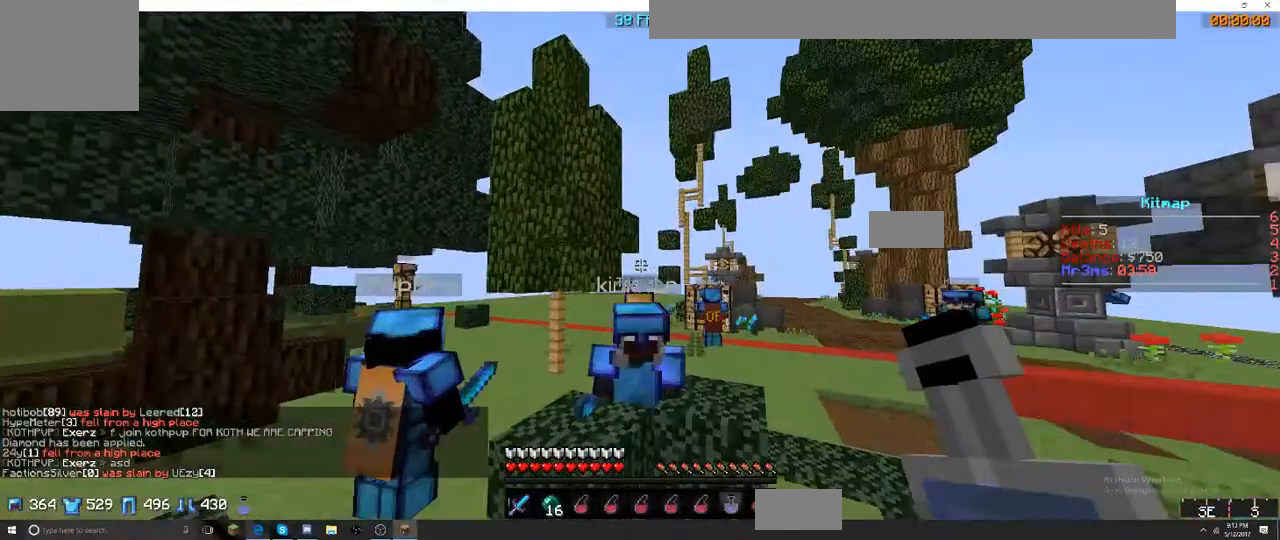
{"keys": ["w"], "events": []}
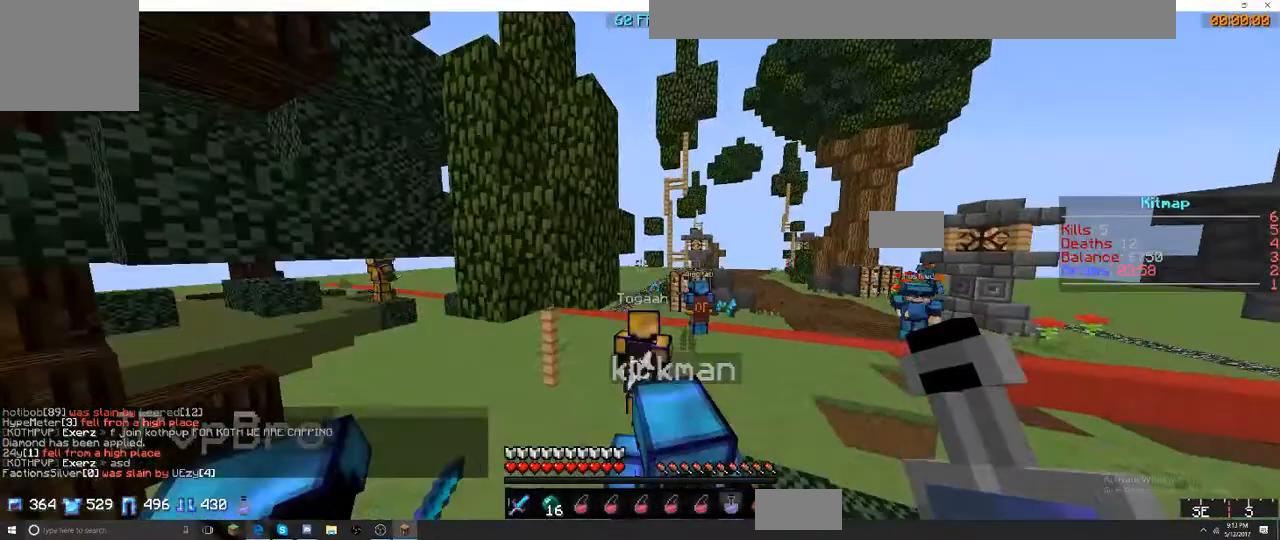
{"keys": ["w"], "events": [[100, "d", "down"], [200, "d", "up"]]}
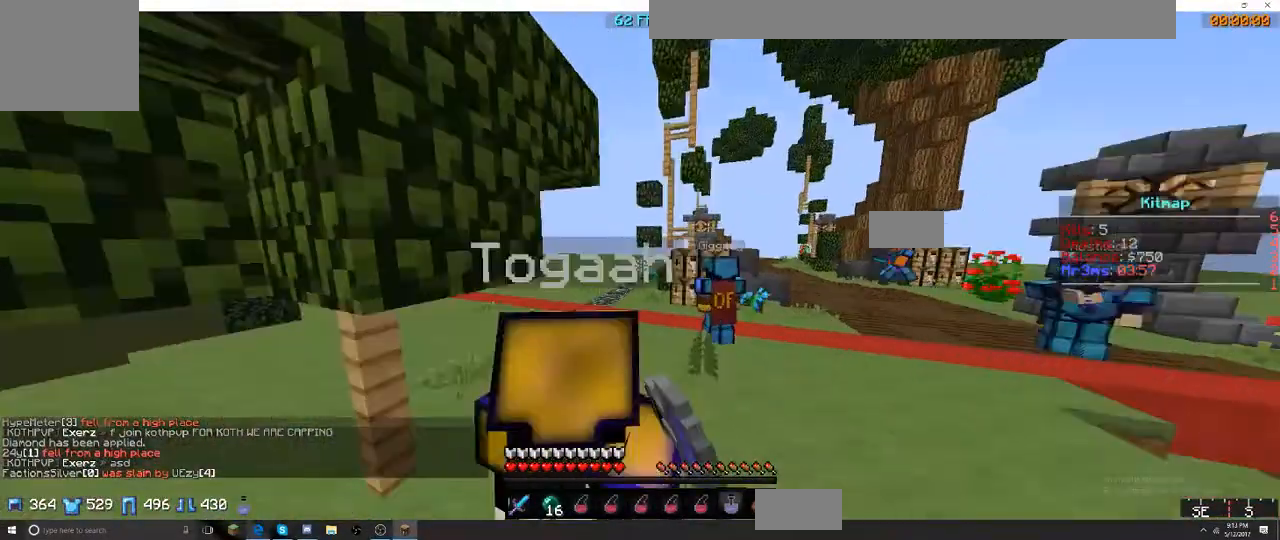
{"keys": ["a", "w"], "events": [[334, "a", "down"]]}
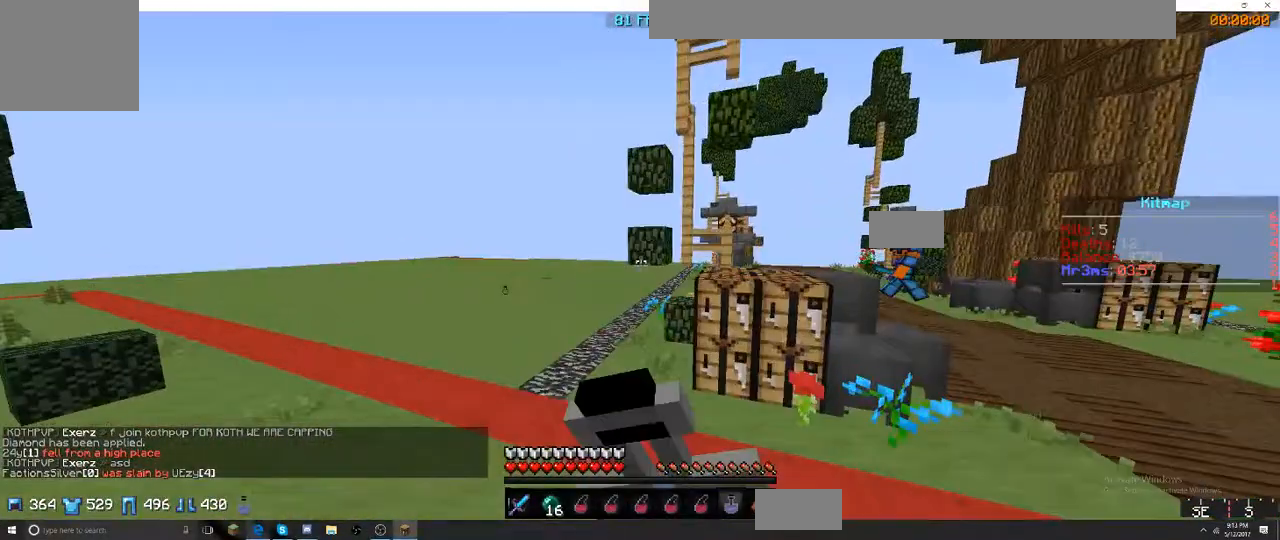
{"keys": ["a", "w"], "events": [[217, "a", "up"], [334, "a", "down"]]}
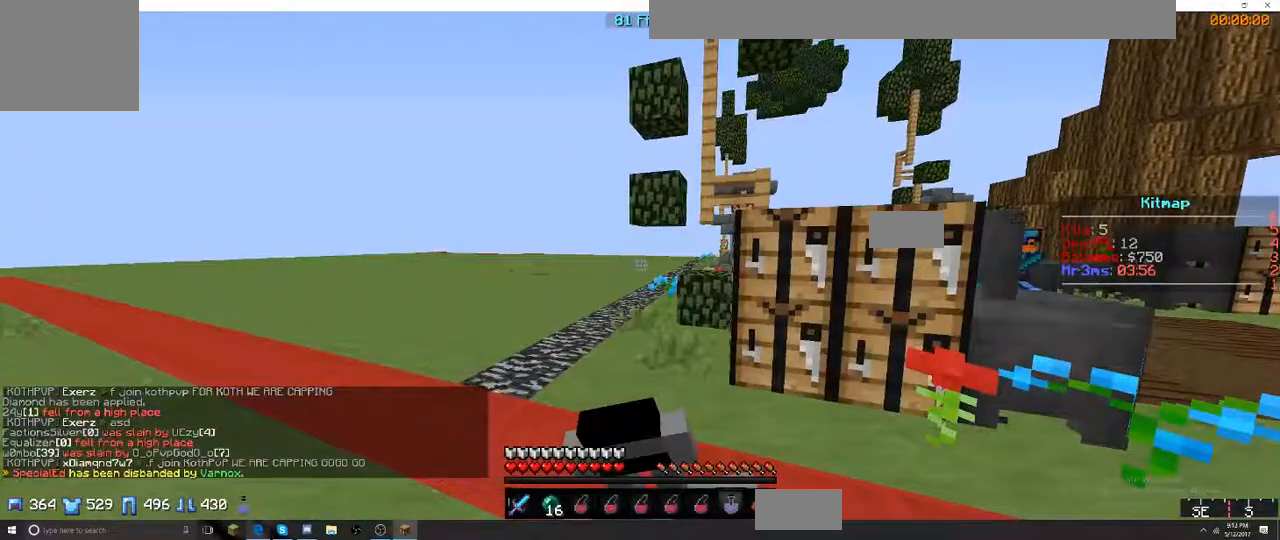
{"keys": ["a", "w"], "events": []}
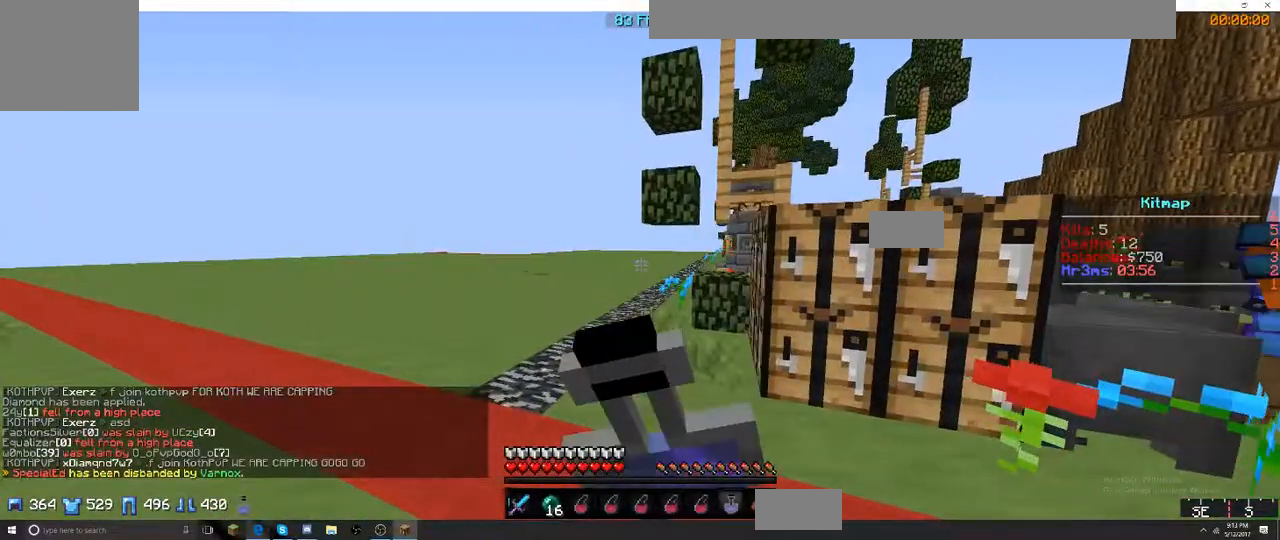
{"keys": ["a", "w"], "events": []}
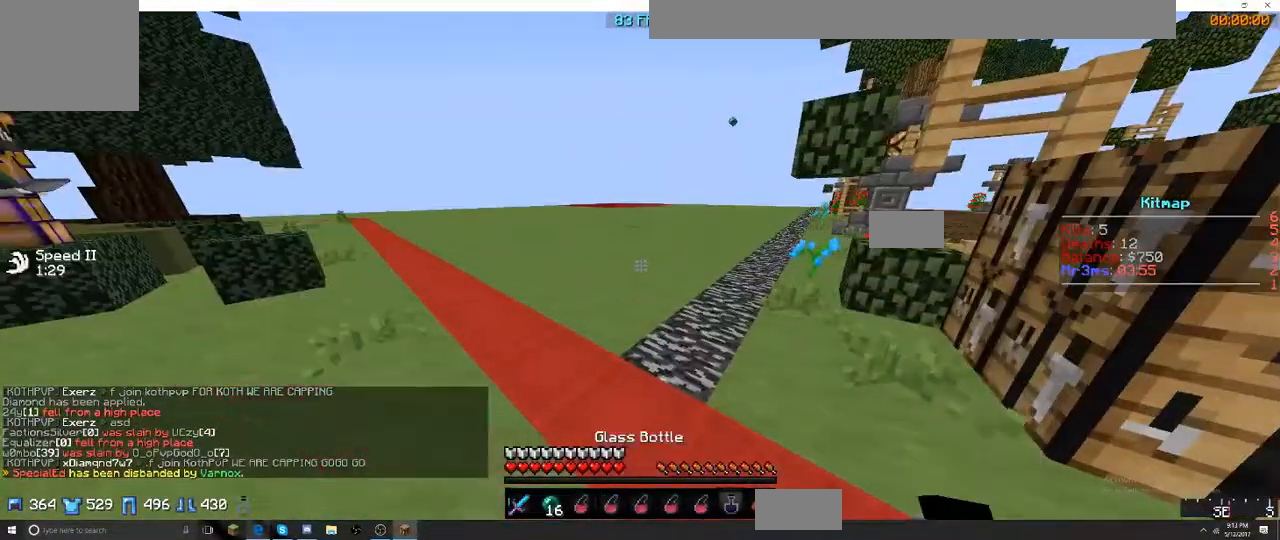
{"keys": [], "events": [[234, "a", "up"], [384, "w", "up"]]}